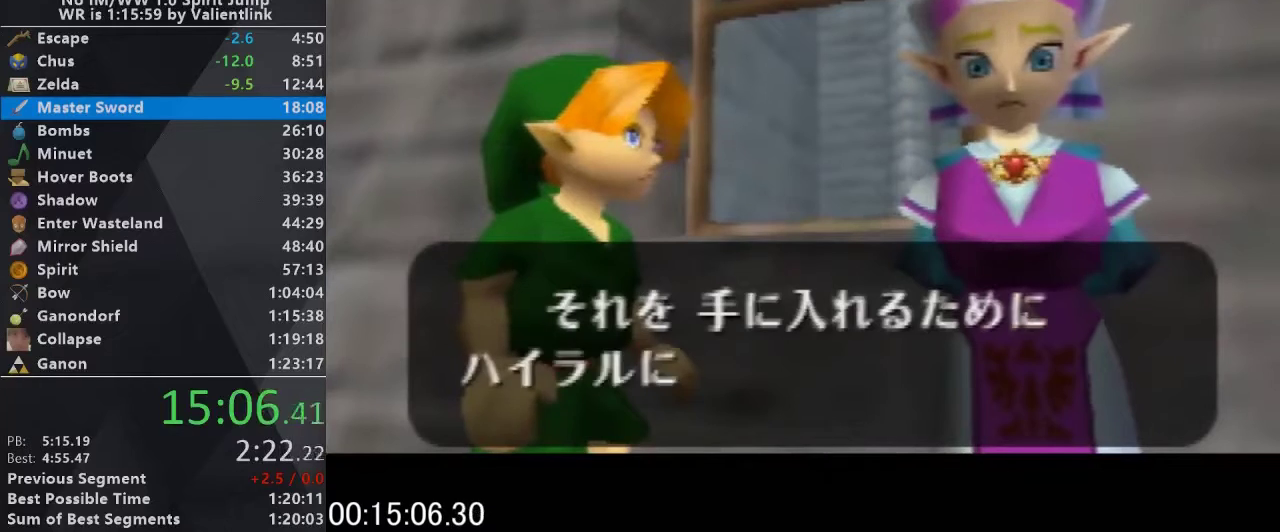
Gameplay with a controller (Nintendo layout); each line is a JSON object with the inputs held at the frame after it. "events" lists button and stick changes between this image and that frame as [ms after this image, input, new state], when the widget could be followed in between. This overlay highlights the sticks when they move; stick clicks (L3) are not distinguishable. Not read: L3 R3.
{"buttons": ["A", "B"], "left_stick": "center", "events": [[67, "B", "up"], [67, "C_UP", "down"], [200, "A", "down"], [233, "B", "down"], [233, "C_UP", "up"], [267, "A", "up"], [300, "B", "up"], [300, "C_UP", "down"], [400, "A", "down"], [467, "C_UP", "up"], [500, "B", "down"]]}
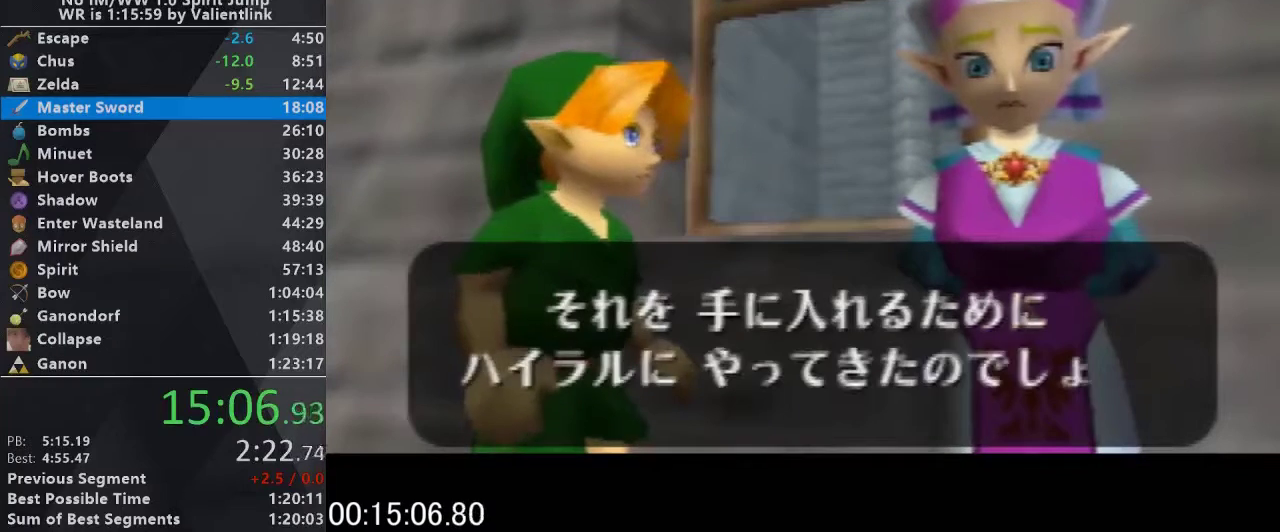
{"buttons": ["B"], "left_stick": "center", "events": [[33, "A", "up"], [67, "B", "up"], [67, "C_UP", "down"], [167, "A", "down"], [233, "B", "down"], [233, "C_UP", "up"], [267, "A", "up"], [300, "B", "up"], [300, "C_UP", "down"], [400, "A", "down"], [433, "C_UP", "up"], [467, "A", "up"], [467, "B", "down"]]}
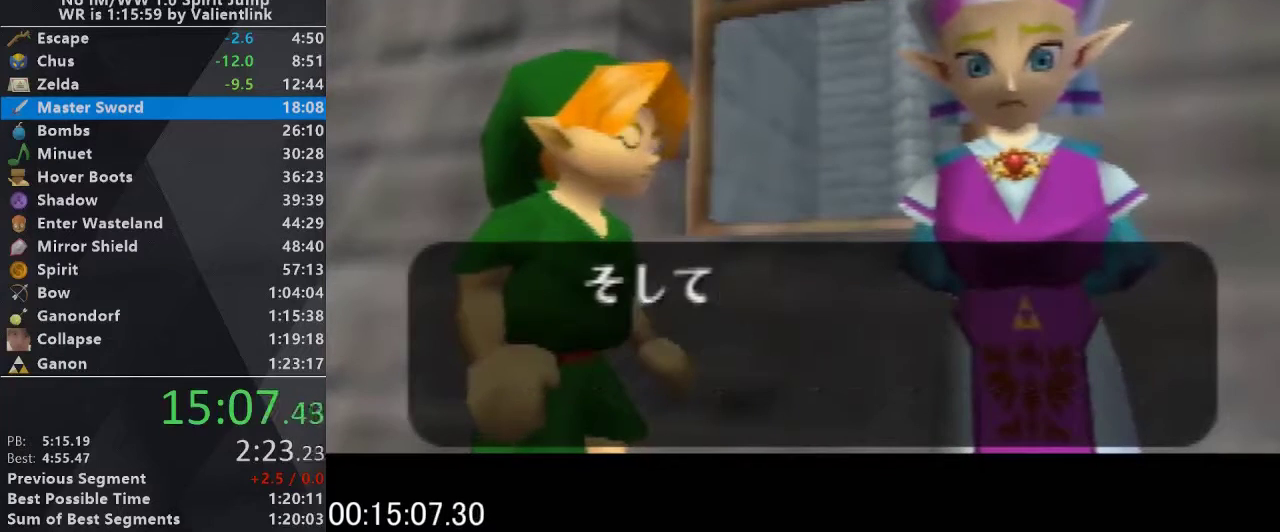
{"buttons": ["B"], "left_stick": "center", "events": [[33, "B", "up"], [67, "C_UP", "down"], [100, "A", "down"], [200, "C_UP", "up"], [233, "A", "up"], [233, "B", "down"], [300, "B", "up"], [300, "C_UP", "down"], [400, "A", "down"], [433, "B", "down"], [433, "C_UP", "up"], [500, "A", "up"]]}
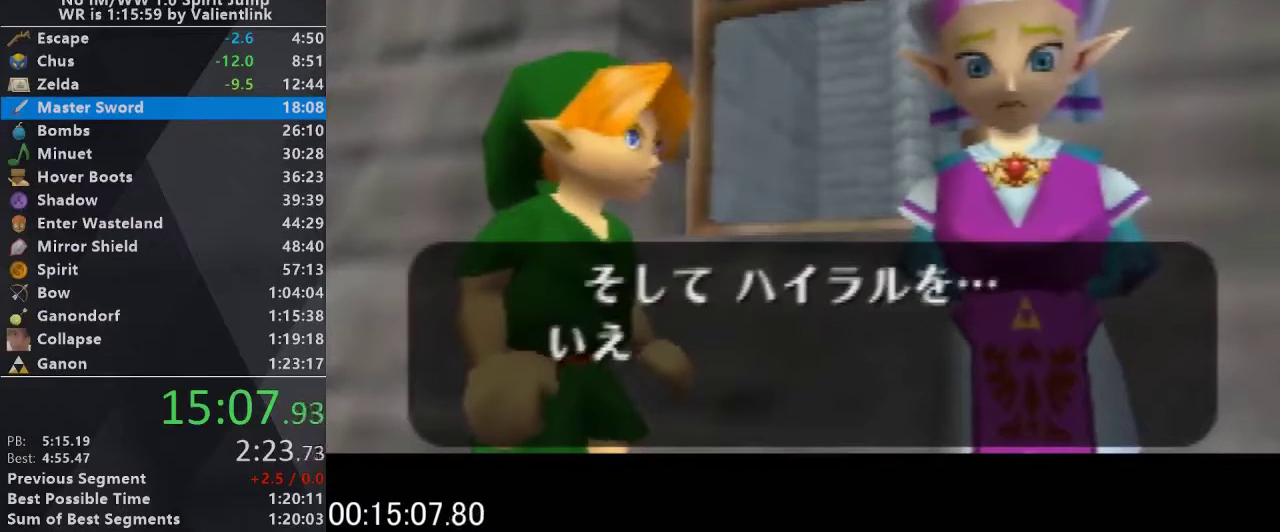
{"buttons": ["B", "C_UP"], "left_stick": "center", "events": [[33, "B", "up"], [33, "C_UP", "down"], [133, "A", "down"], [200, "B", "down"], [200, "C_UP", "up"], [267, "A", "up"], [300, "B", "up"], [300, "C_UP", "down"], [333, "A", "down"], [400, "C_UP", "up"], [433, "B", "down"], [467, "A", "up"], [500, "C_UP", "down"]]}
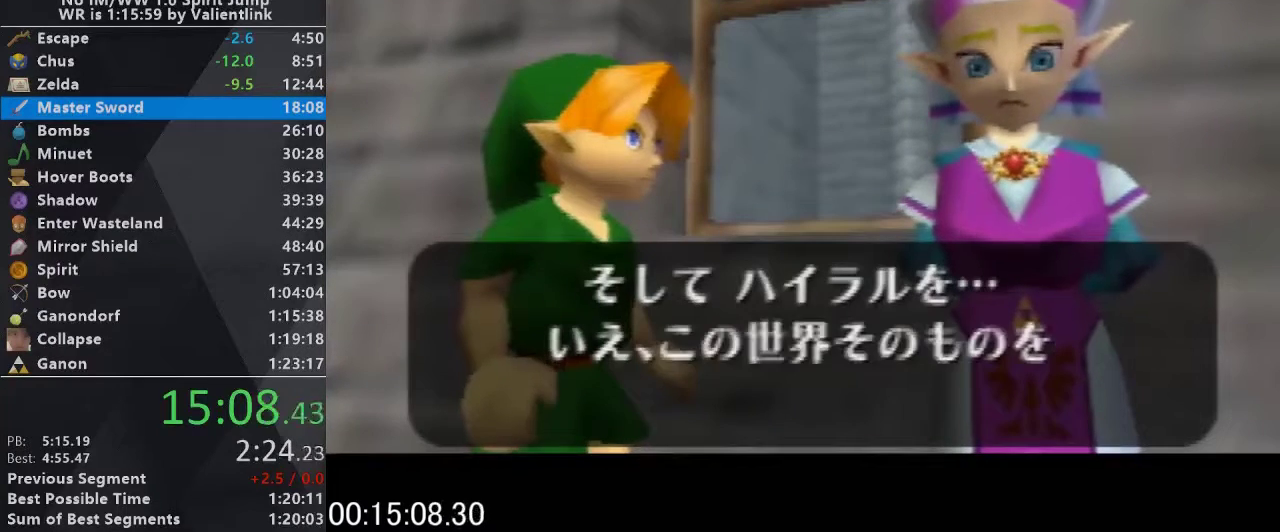
{"buttons": ["C_UP"], "left_stick": "center", "events": [[33, "B", "up"], [133, "A", "down"], [167, "B", "down"], [167, "C_UP", "up"], [200, "A", "up"], [267, "B", "up"], [267, "C_UP", "down"], [333, "A", "down"], [400, "B", "down"], [400, "C_UP", "up"], [467, "A", "up"], [500, "B", "up"], [500, "C_UP", "down"]]}
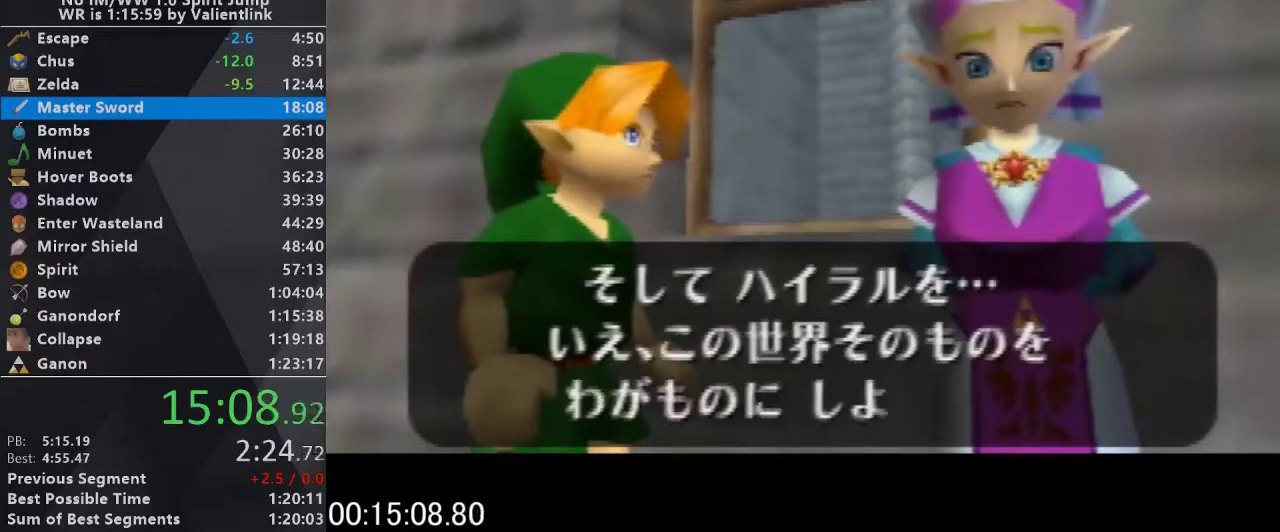
{"buttons": ["C_UP"], "left_stick": "center", "events": [[100, "A", "down"], [133, "C_UP", "up"], [167, "B", "down"], [200, "A", "up"], [233, "B", "up"], [233, "C_UP", "down"], [300, "A", "down"], [333, "B", "down"], [333, "C_UP", "up"], [400, "A", "up"], [400, "C_UP", "down"], [433, "B", "up"]]}
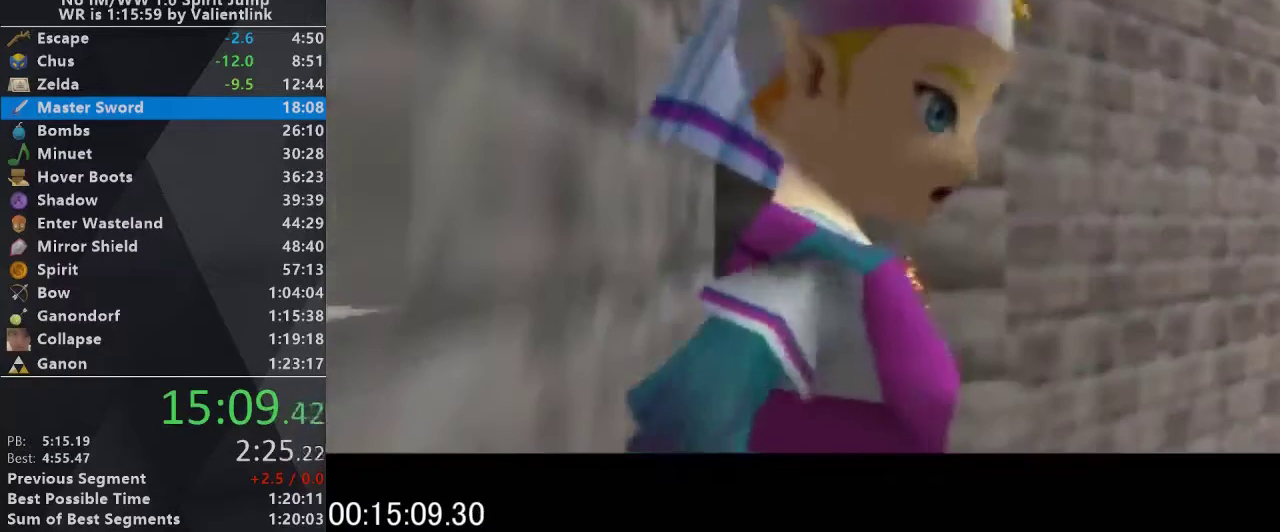
{"buttons": ["C_UP"], "left_stick": "center", "events": []}
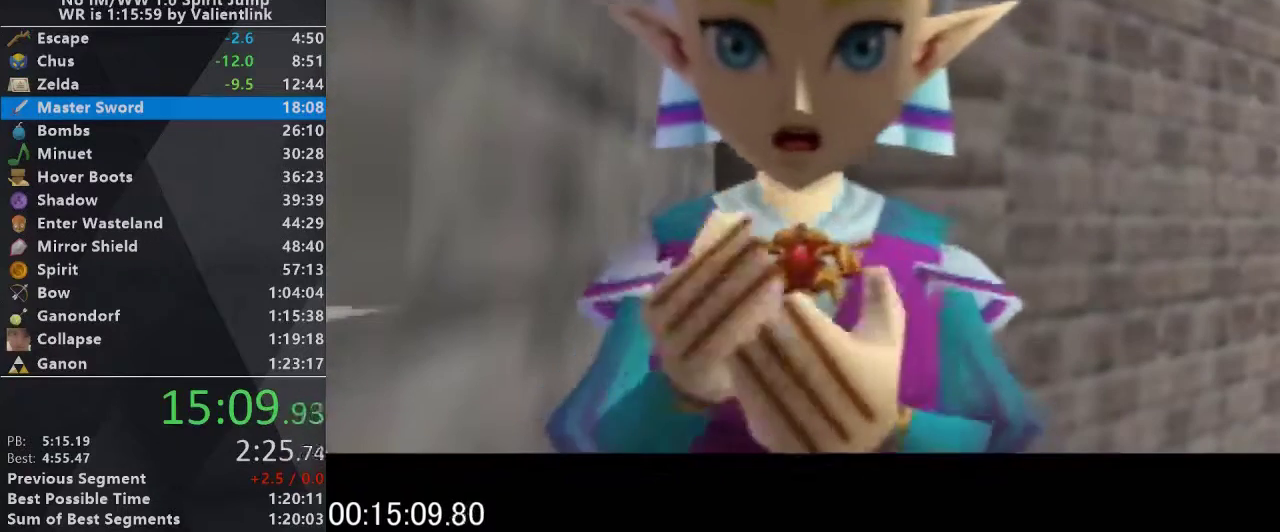
{"buttons": ["C_UP"], "left_stick": "center", "events": []}
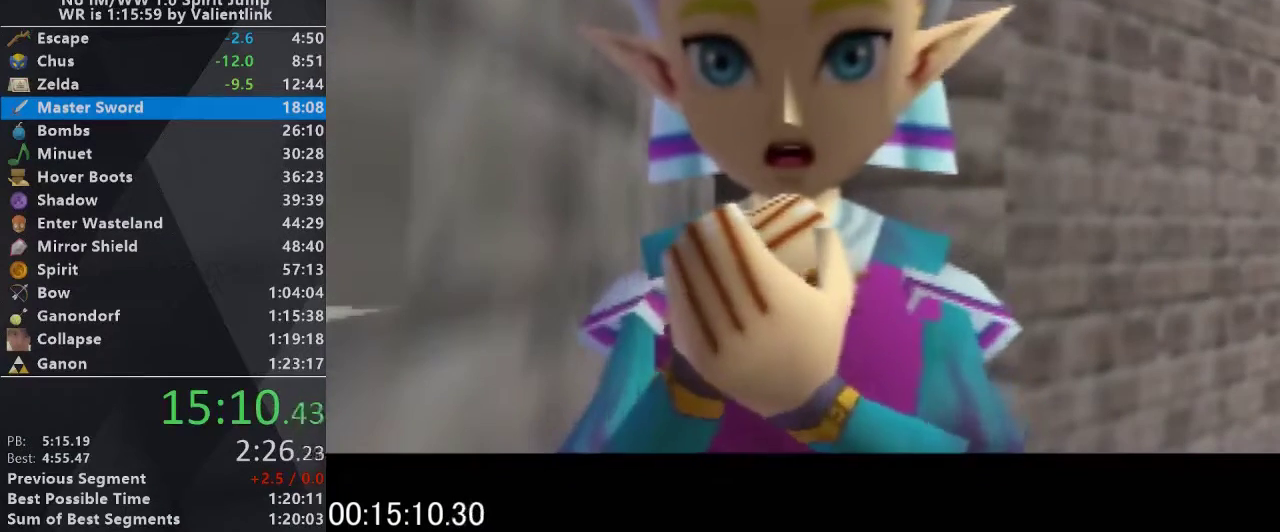
{"buttons": [], "left_stick": "center", "events": [[500, "C_UP", "up"]]}
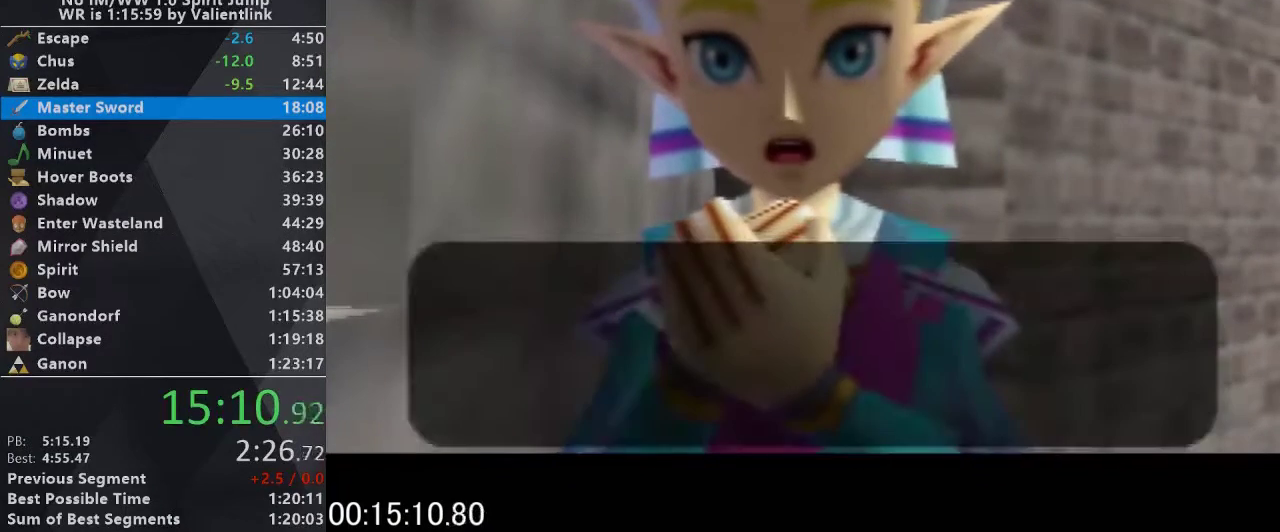
{"buttons": ["B"], "left_stick": "center", "events": [[167, "A", "down"], [200, "B", "down"], [233, "A", "up"], [233, "C_UP", "down"], [333, "B", "up"], [367, "A", "down"], [400, "C_UP", "up"], [433, "B", "down"], [467, "A", "up"]]}
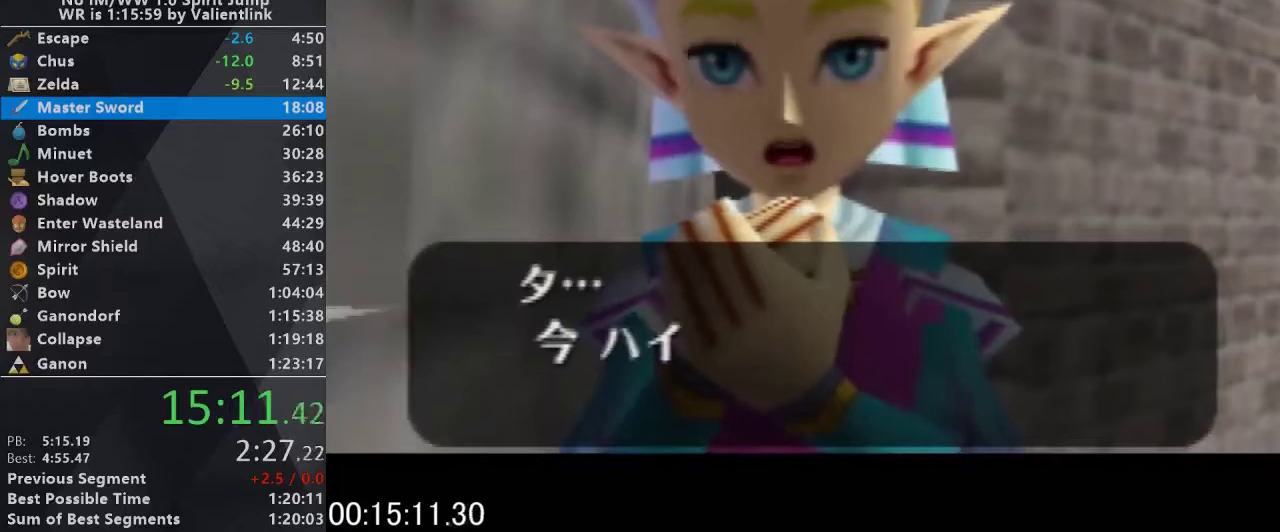
{"buttons": [], "left_stick": "center", "events": [[33, "B", "up"], [100, "C_UP", "down"], [133, "A", "down"], [200, "A", "up"], [200, "B", "down"], [267, "C_UP", "up"], [300, "B", "up"], [333, "A", "down"], [333, "C_UP", "down"], [400, "B", "down"], [433, "A", "up"], [467, "C_UP", "up"], [500, "B", "up"]]}
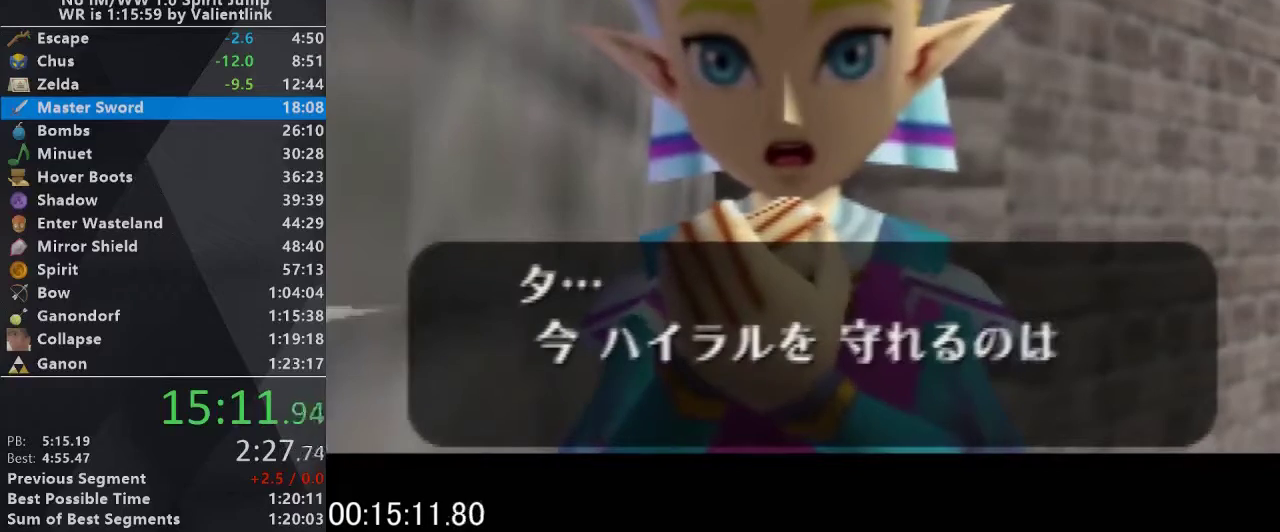
{"buttons": ["A", "C_UP"], "left_stick": "center", "events": [[33, "C_UP", "down"], [67, "A", "down"], [133, "A", "up"], [133, "B", "down"], [200, "C_UP", "up"], [233, "B", "up"], [300, "A", "down"], [300, "C_UP", "down"], [333, "B", "down"], [367, "A", "up"], [400, "B", "up"], [400, "C_UP", "up"], [500, "A", "down"], [500, "C_UP", "down"]]}
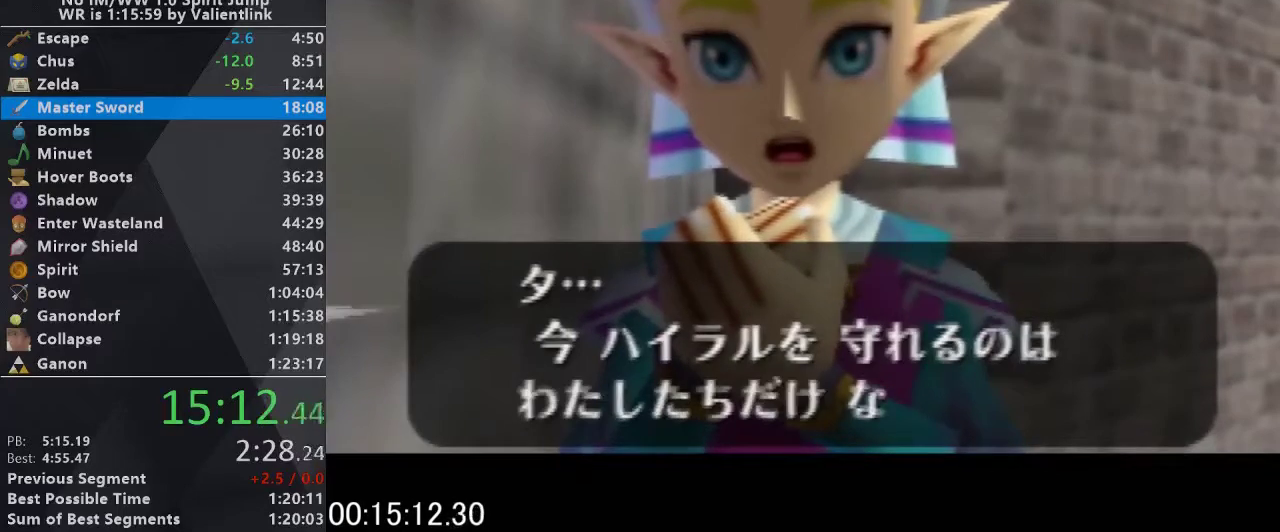
{"buttons": ["B", "C_UP"], "left_stick": "center", "events": [[33, "B", "down"], [67, "A", "up"], [133, "B", "up"], [133, "C_UP", "up"], [200, "A", "down"], [233, "C_UP", "down"], [333, "C_UP", "up"], [400, "B", "down"], [467, "A", "up"], [467, "C_UP", "down"]]}
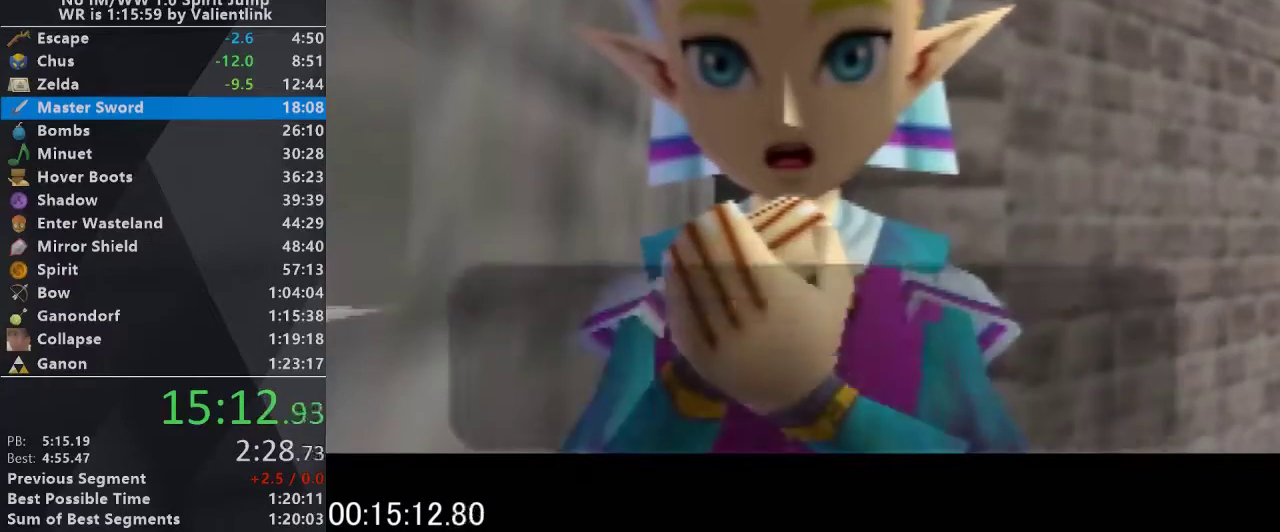
{"buttons": ["B"], "left_stick": "center", "events": [[67, "B", "up"], [367, "A", "down"], [433, "B", "down"], [433, "C_UP", "up"], [467, "A", "up"]]}
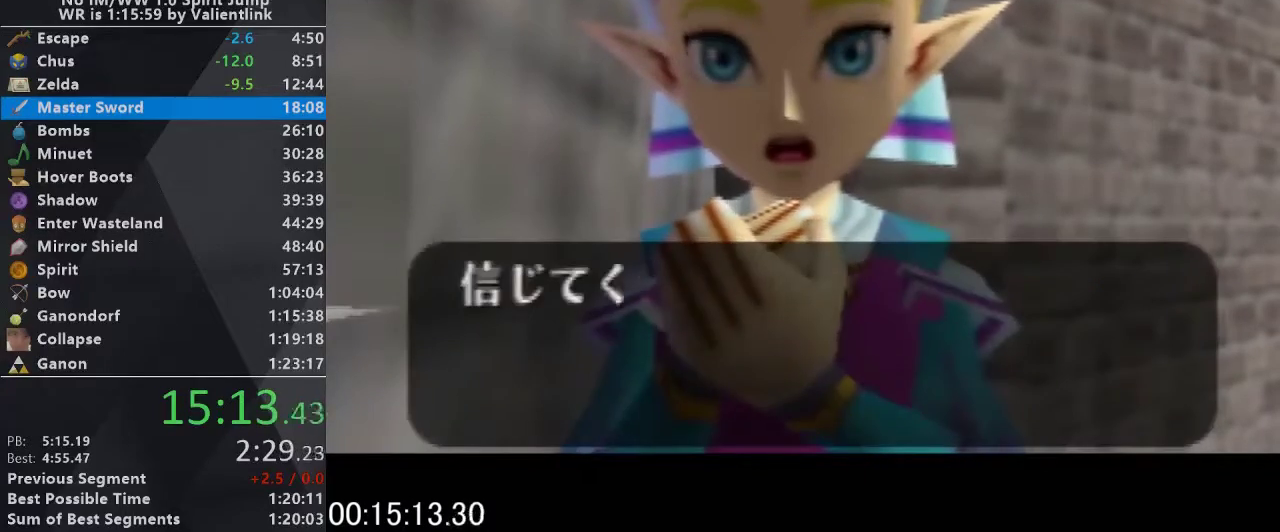
{"buttons": [], "left_stick": "center", "events": [[33, "B", "up"], [33, "C_UP", "down"], [100, "A", "down"], [167, "B", "down"], [200, "A", "up"], [200, "C_UP", "up"], [267, "B", "up"], [300, "C_UP", "down"], [367, "B", "down"], [400, "C_UP", "up"], [467, "B", "up"]]}
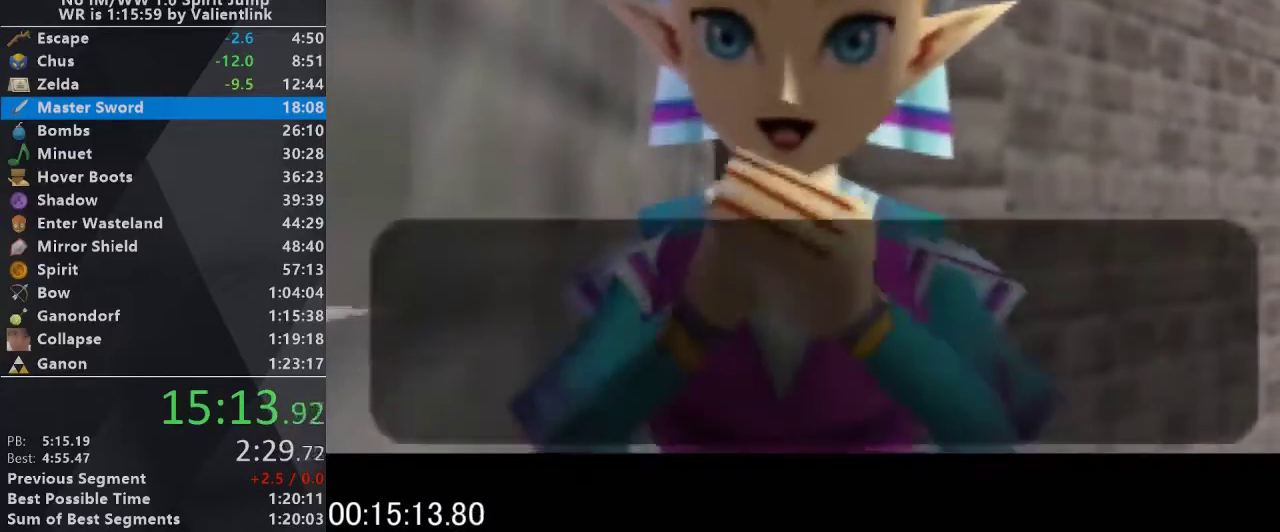
{"buttons": ["A", "C_UP"], "left_stick": "center", "events": [[33, "A", "down"], [33, "C_UP", "down"], [100, "A", "up"], [100, "B", "down"], [167, "C_UP", "up"], [200, "B", "up"], [267, "A", "down"], [267, "C_UP", "down"], [300, "B", "down"], [333, "A", "up"], [367, "C_UP", "up"], [400, "B", "up"], [467, "A", "down"], [467, "C_UP", "down"]]}
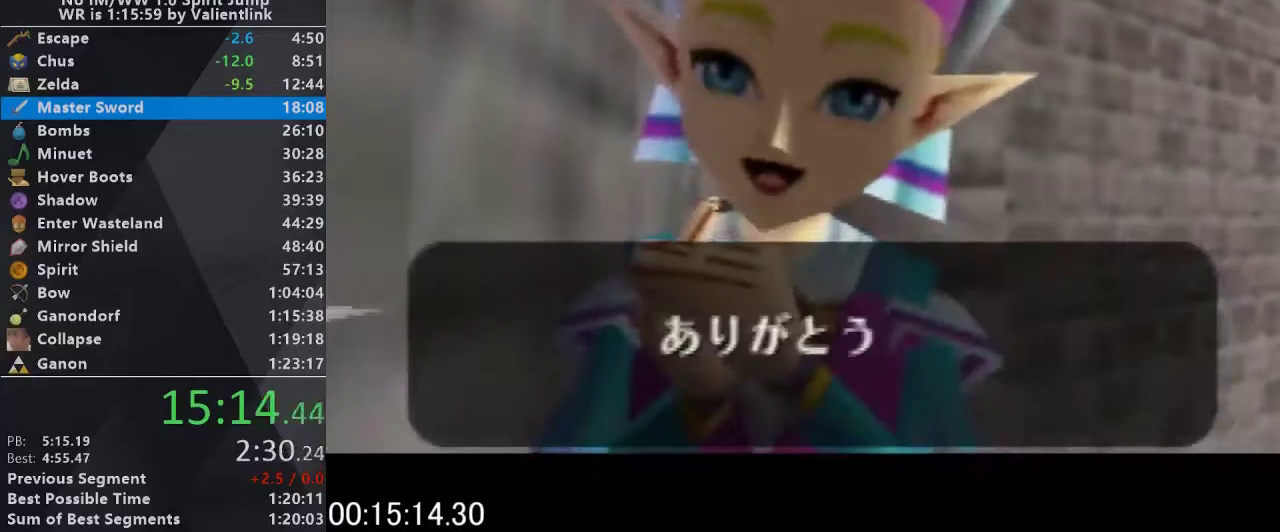
{"buttons": ["A", "B", "C_UP"], "left_stick": "center", "events": [[33, "B", "down"], [67, "A", "up"], [133, "C_UP", "up"], [167, "B", "up"], [200, "A", "down"], [233, "C_UP", "down"], [267, "B", "down"], [300, "A", "up"], [333, "B", "up"], [367, "C_UP", "up"], [400, "A", "down"], [433, "B", "down"], [433, "C_UP", "down"]]}
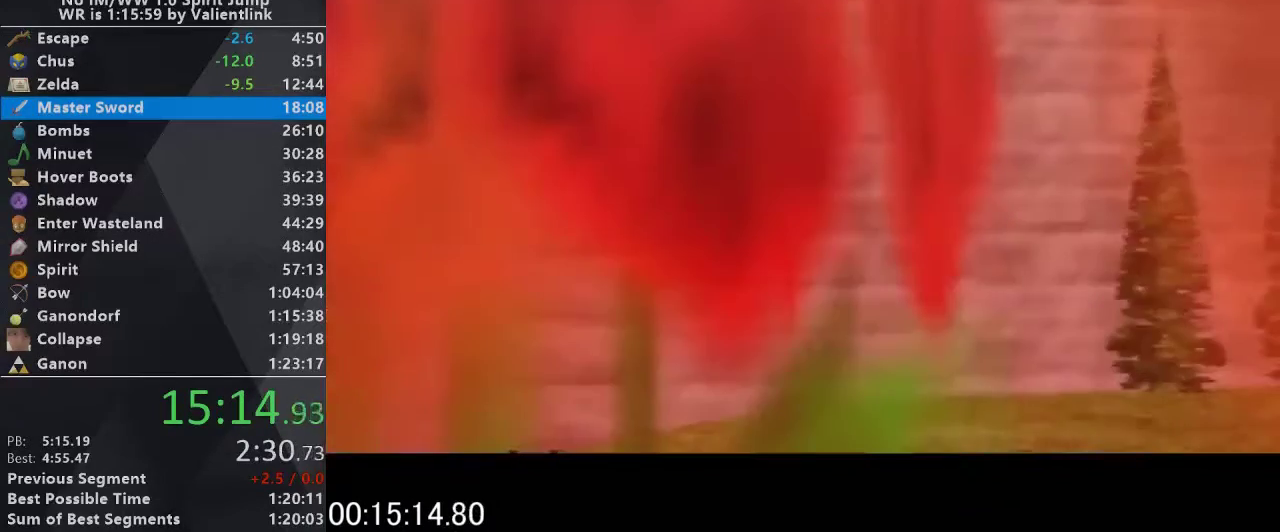
{"buttons": ["A", "B", "C_UP"], "left_stick": "center", "events": []}
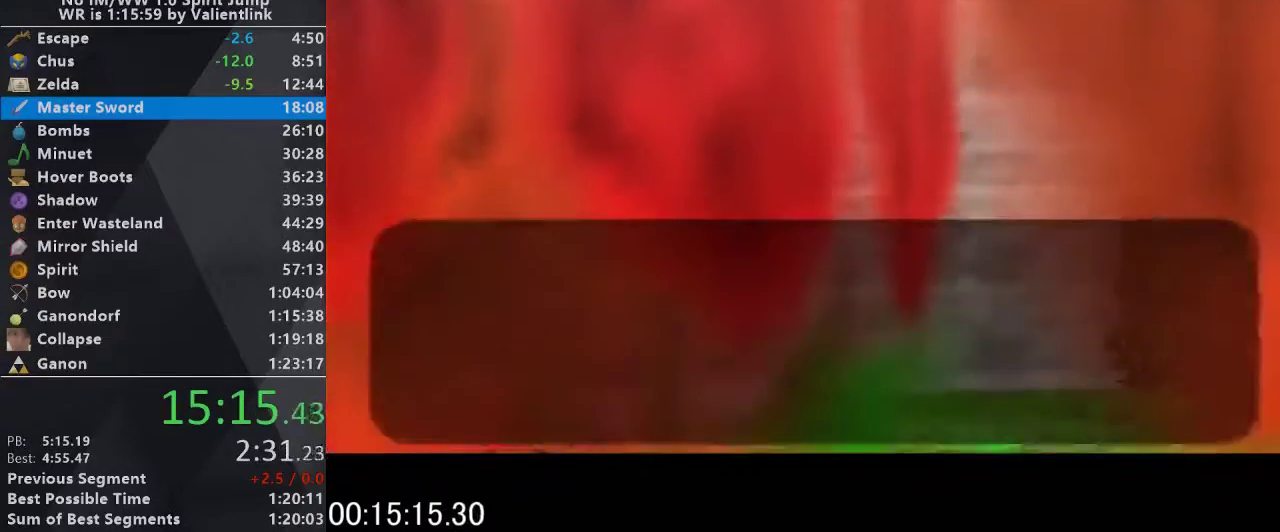
{"buttons": ["A", "C_UP"], "left_stick": "center", "events": [[167, "C_UP", "up"], [200, "A", "up"], [233, "B", "up"], [300, "A", "down"], [333, "B", "down"], [367, "A", "up"], [433, "B", "up"], [467, "C_UP", "down"], [500, "A", "down"]]}
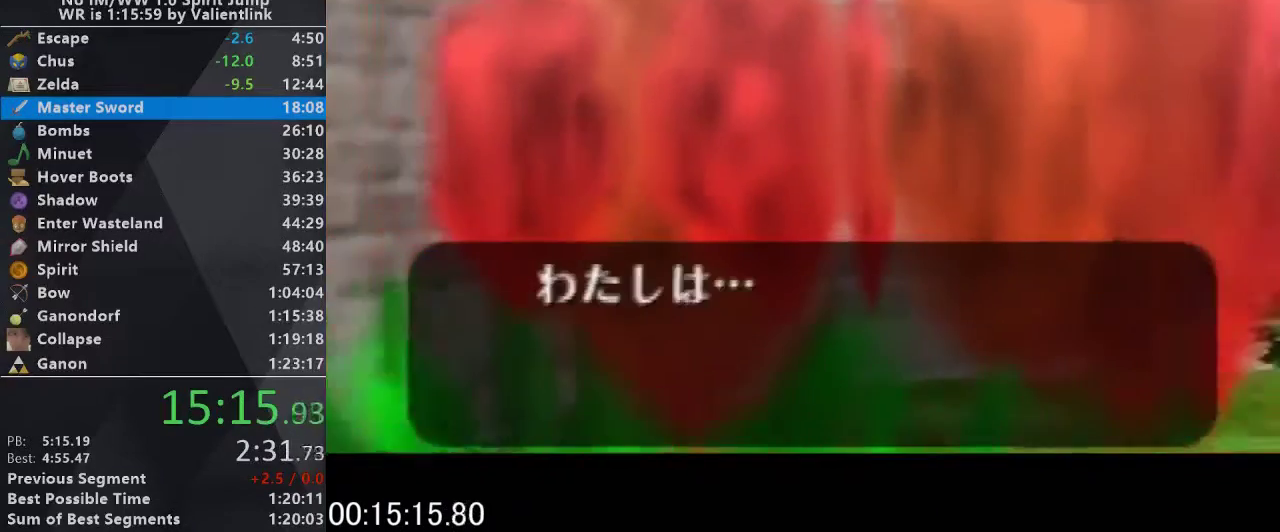
{"buttons": ["A", "C_UP"], "left_stick": "center", "events": [[100, "B", "down"], [133, "A", "up"], [133, "C_UP", "up"], [167, "B", "up"], [233, "C_UP", "down"], [267, "A", "down"], [300, "B", "down"], [333, "A", "up"], [367, "B", "up"], [400, "C_UP", "up"], [467, "A", "down"], [467, "C_UP", "down"]]}
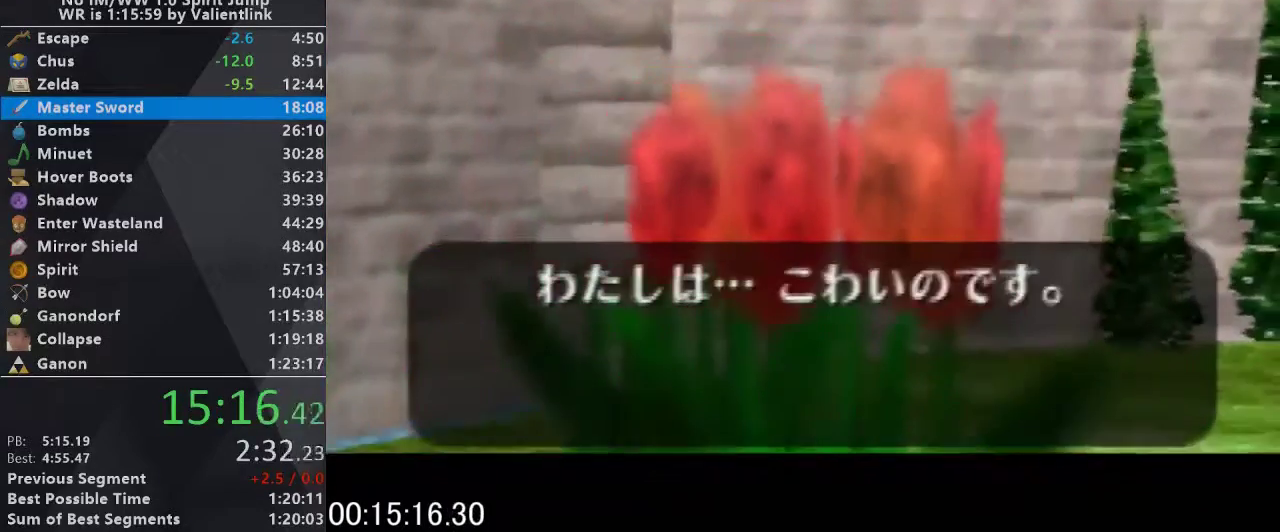
{"buttons": ["A", "C_UP"], "left_stick": "center", "events": [[67, "A", "up"], [67, "B", "down"], [167, "B", "up"], [300, "B", "down"], [367, "C_UP", "up"], [400, "B", "up"], [433, "C_UP", "down"], [467, "A", "down"]]}
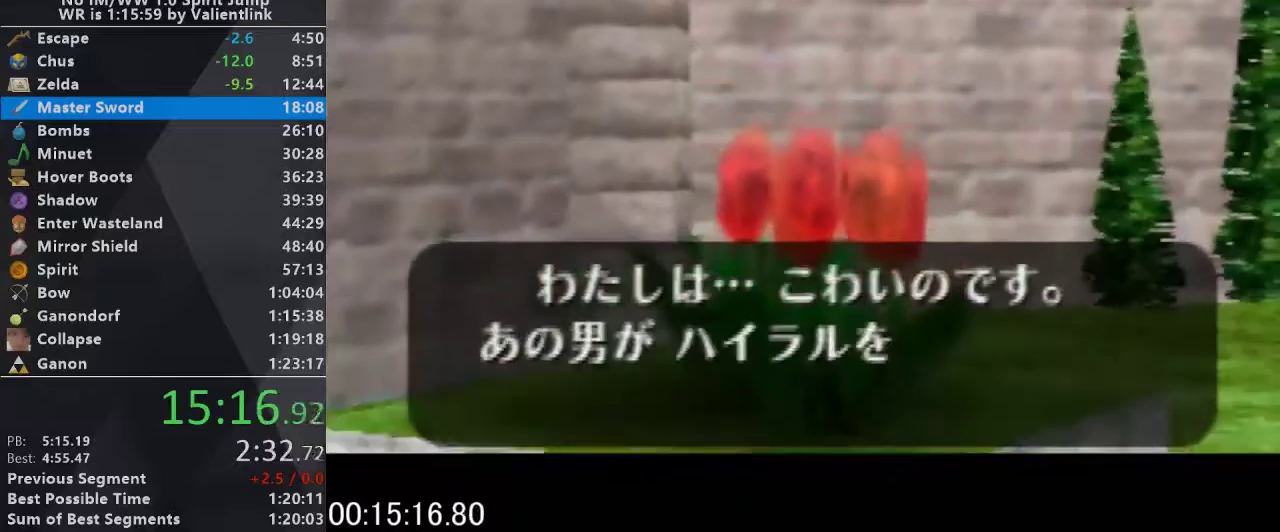
{"buttons": ["A", "C_UP"], "left_stick": "center", "events": [[67, "A", "up"], [67, "B", "down"], [133, "B", "up"], [133, "C_UP", "up"], [200, "C_UP", "down"], [300, "B", "down"], [333, "C_UP", "up"], [400, "B", "up"], [433, "C_UP", "down"], [500, "A", "down"]]}
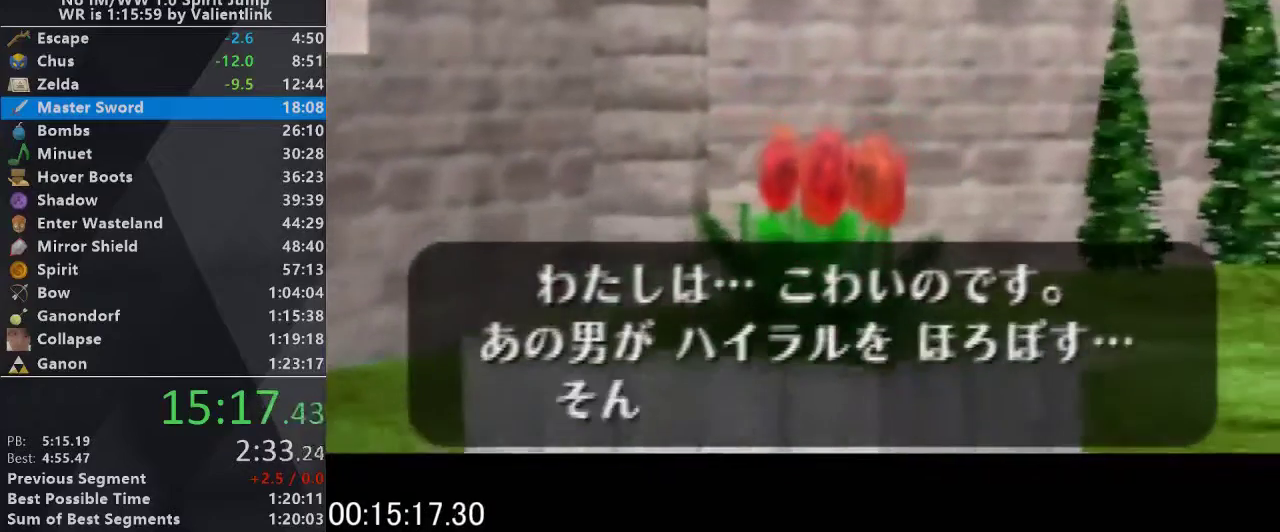
{"buttons": ["A", "C_UP"], "left_stick": "center", "events": [[67, "A", "up"], [67, "B", "down"], [100, "C_UP", "up"], [167, "B", "up"], [167, "C_UP", "down"], [333, "C_UP", "up"], [433, "C_UP", "down"], [467, "A", "down"]]}
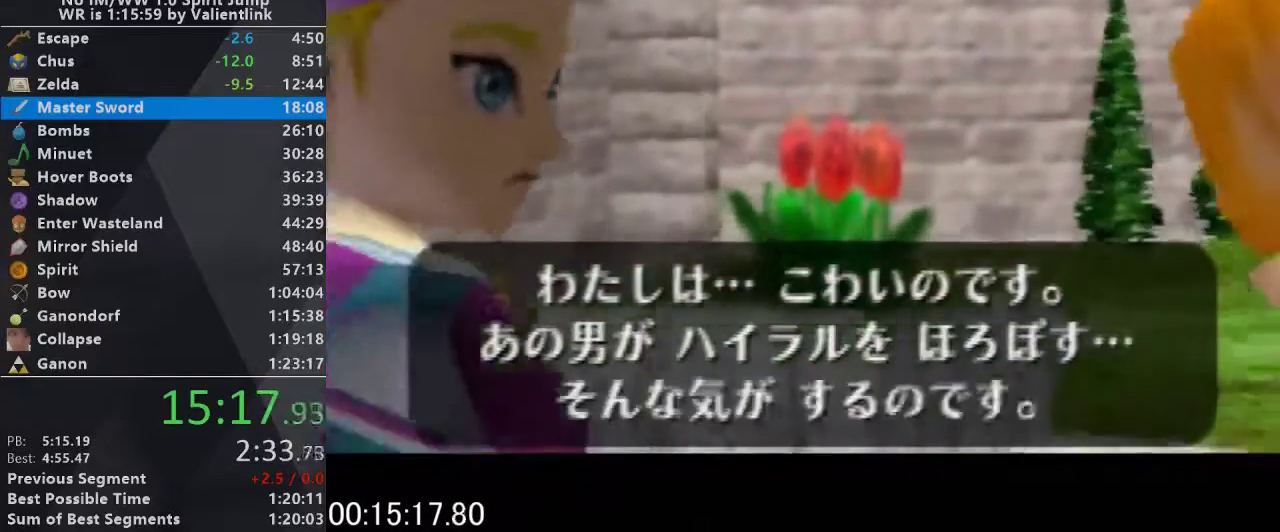
{"buttons": ["A", "B", "C_UP"], "left_stick": "center", "events": [[33, "A", "up"], [33, "B", "down"], [67, "C_UP", "up"], [133, "B", "up"], [133, "C_UP", "down"], [200, "A", "down"], [267, "B", "down"], [300, "A", "up"], [300, "C_UP", "up"], [333, "B", "up"], [367, "C_UP", "down"], [433, "A", "down"], [500, "B", "down"]]}
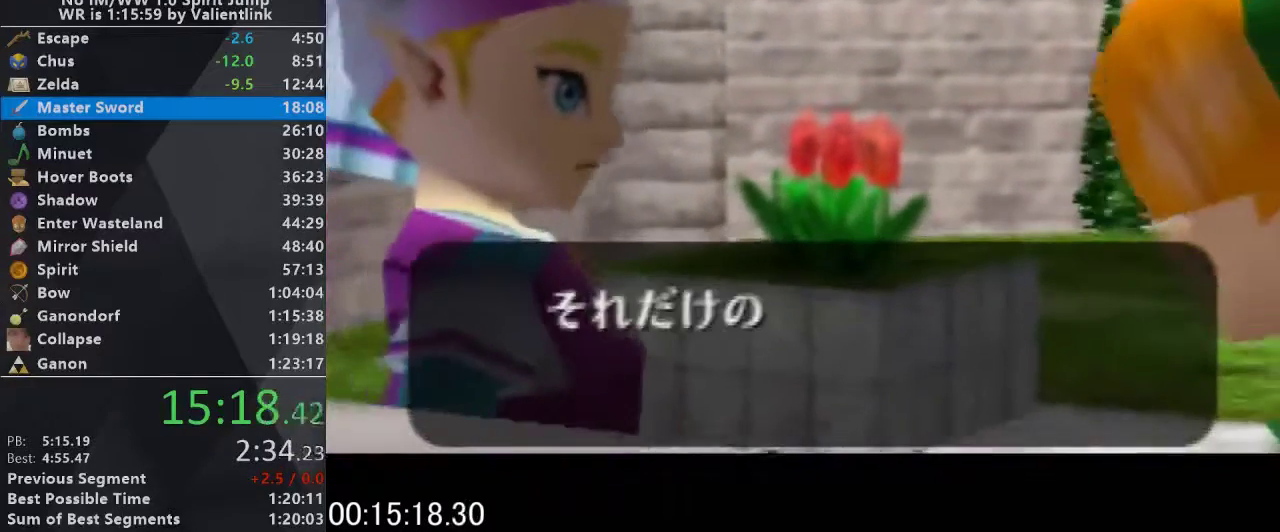
{"buttons": ["B"], "left_stick": "center", "events": [[33, "A", "up"], [33, "C_UP", "up"], [100, "B", "up"], [133, "C_UP", "down"], [167, "A", "down"], [267, "B", "down"], [267, "C_UP", "up"], [300, "A", "up"], [333, "B", "up"], [333, "C_UP", "down"], [400, "A", "down"], [467, "C_UP", "up"], [500, "A", "up"], [500, "B", "down"]]}
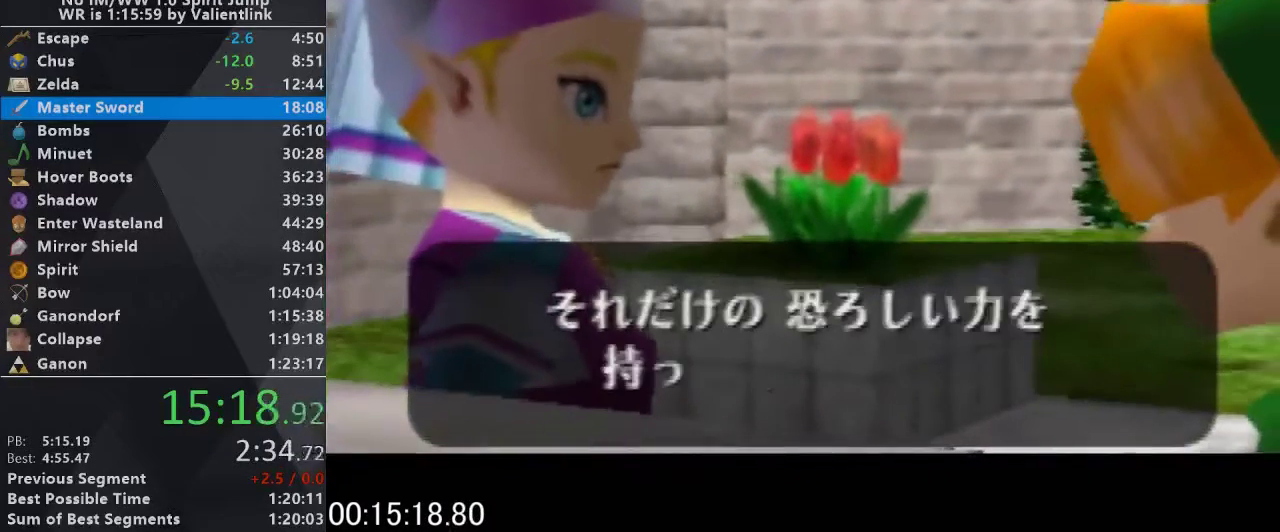
{"buttons": ["B"], "left_stick": "center", "events": [[67, "B", "up"], [100, "C_UP", "down"], [167, "A", "down"], [233, "B", "down"], [233, "C_UP", "up"], [267, "A", "up"], [300, "B", "up"], [300, "C_UP", "down"], [400, "A", "down"], [433, "C_UP", "up"], [467, "A", "up"], [467, "B", "down"]]}
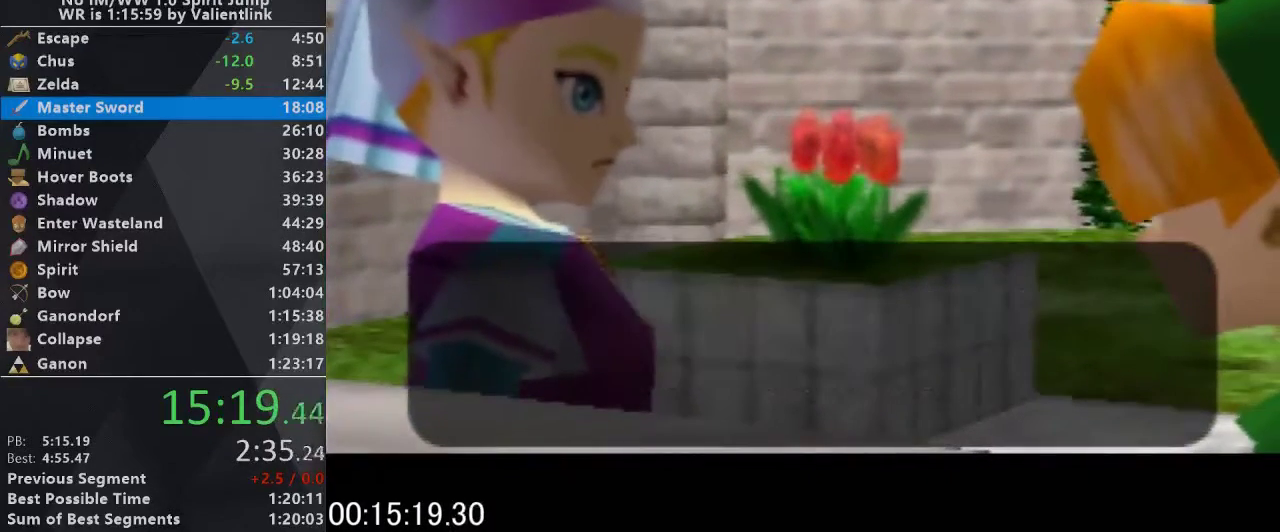
{"buttons": [], "left_stick": "center", "events": [[33, "B", "up"], [33, "C_UP", "down"], [100, "A", "down"], [200, "A", "up"], [200, "B", "down"], [200, "C_UP", "up"], [267, "B", "up"], [300, "C_UP", "down"], [333, "A", "down"], [400, "B", "down"], [433, "A", "up"], [433, "C_UP", "up"], [500, "B", "up"]]}
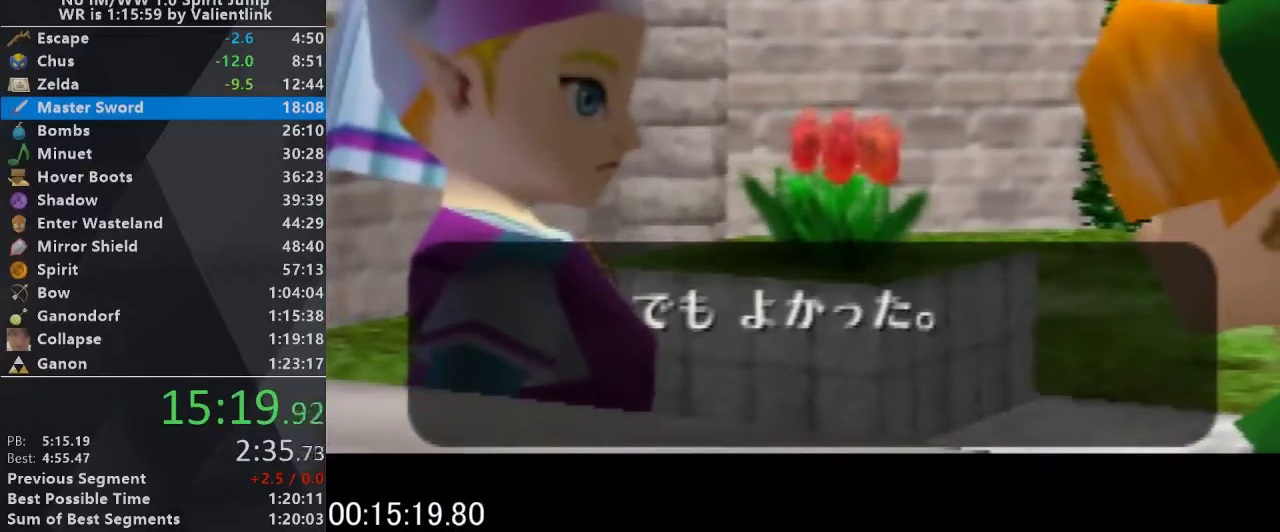
{"buttons": ["C_UP"], "left_stick": "center", "events": [[67, "A", "down"], [67, "C_UP", "down"], [133, "B", "down"], [200, "A", "up"], [200, "C_UP", "up"], [233, "B", "up"], [300, "C_UP", "down"], [333, "A", "down"], [367, "B", "down"], [400, "A", "up"], [400, "C_UP", "up"], [467, "B", "up"], [500, "C_UP", "down"]]}
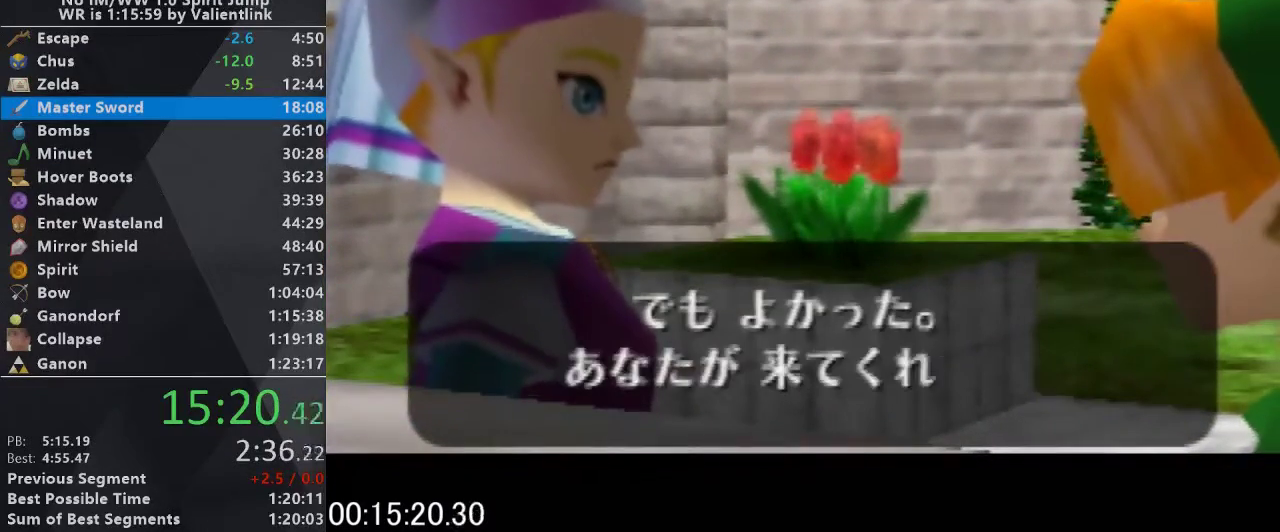
{"buttons": ["C_UP"], "left_stick": "center", "events": [[67, "A", "down"], [133, "B", "down"], [133, "C_UP", "up"], [167, "A", "up"], [233, "B", "up"], [233, "C_UP", "down"], [300, "A", "down"], [367, "A", "up"], [367, "B", "down"], [367, "C_UP", "up"], [433, "B", "up"], [433, "C_UP", "down"]]}
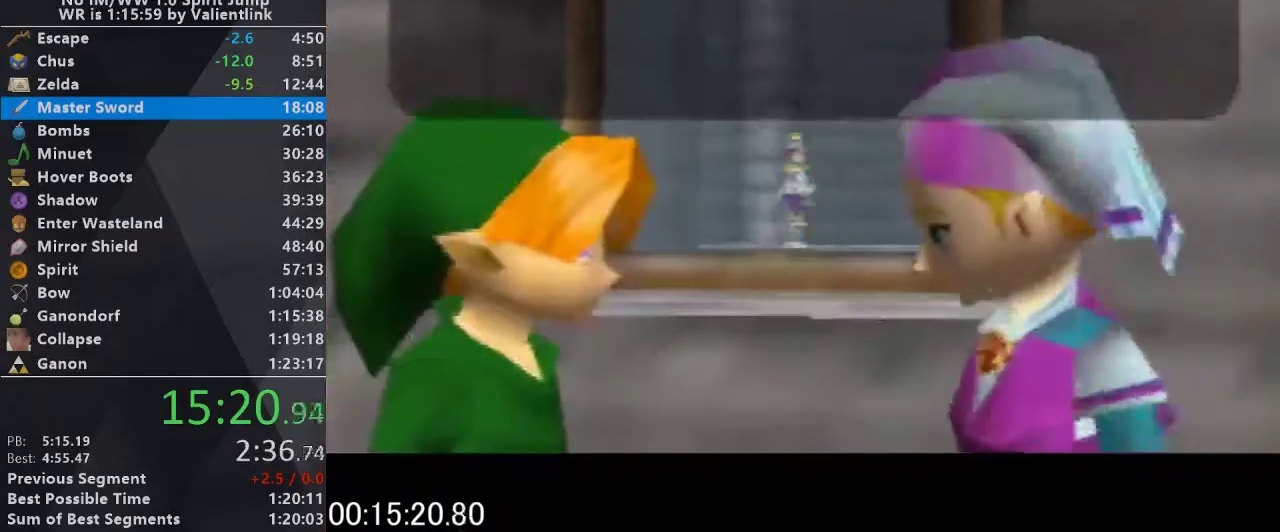
{"buttons": ["A", "C_UP"], "left_stick": "center", "events": [[67, "A", "down"], [100, "B", "down"], [100, "C_UP", "up"], [133, "A", "up"], [200, "B", "up"], [200, "C_UP", "down"], [267, "A", "down"], [300, "B", "down"], [300, "C_UP", "up"], [333, "A", "up"], [400, "B", "up"], [400, "C_UP", "down"], [500, "A", "down"]]}